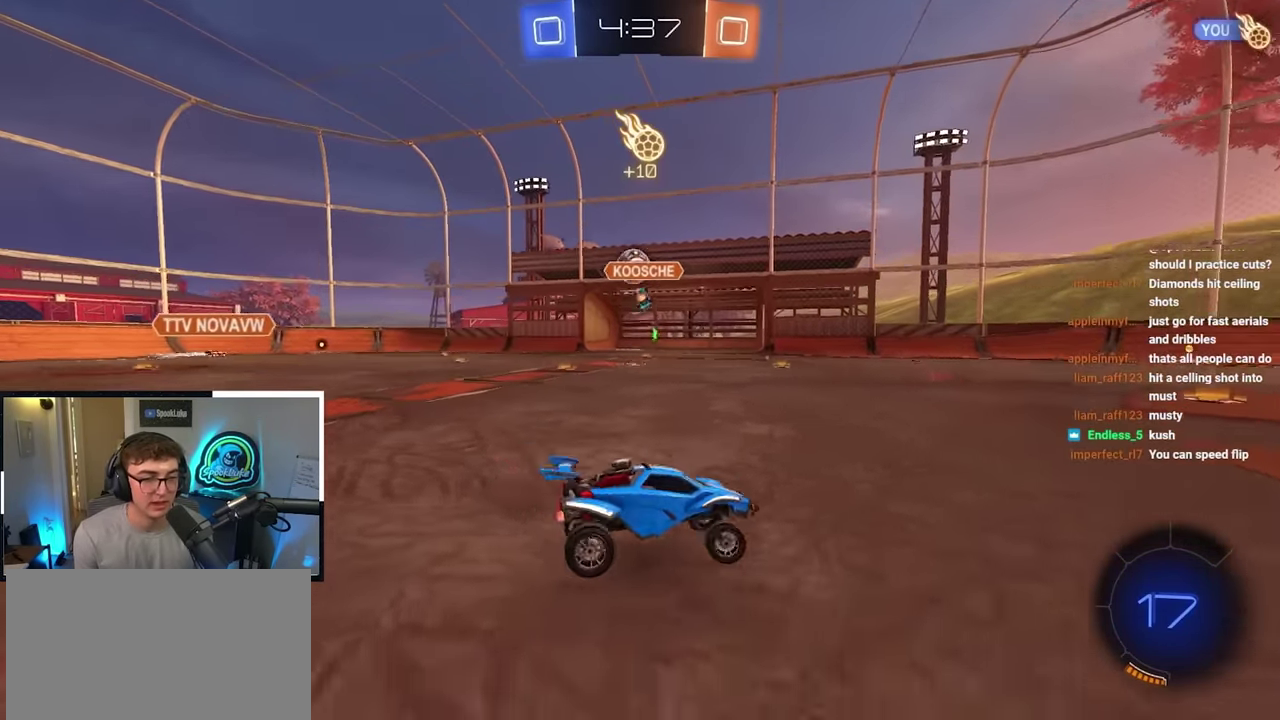
Gameplay with a controller (PlayStation layout); each line is a JSON object with the inputs held at the frame after it (dt_ms = milliseconds from this image to that frame). "events" lists button and stick changes between this image and that frame as [ms after this image, input, new state], when the widget could be followed in between.
{"dt_ms": 500, "buttons": ["TRIANGLE", "L2"], "left_stick": "up-right", "right_stick": "center", "events": [[117, "left_stick", "up-right"], [434, "TRIANGLE", "down"], [484, "L2", "down"]]}
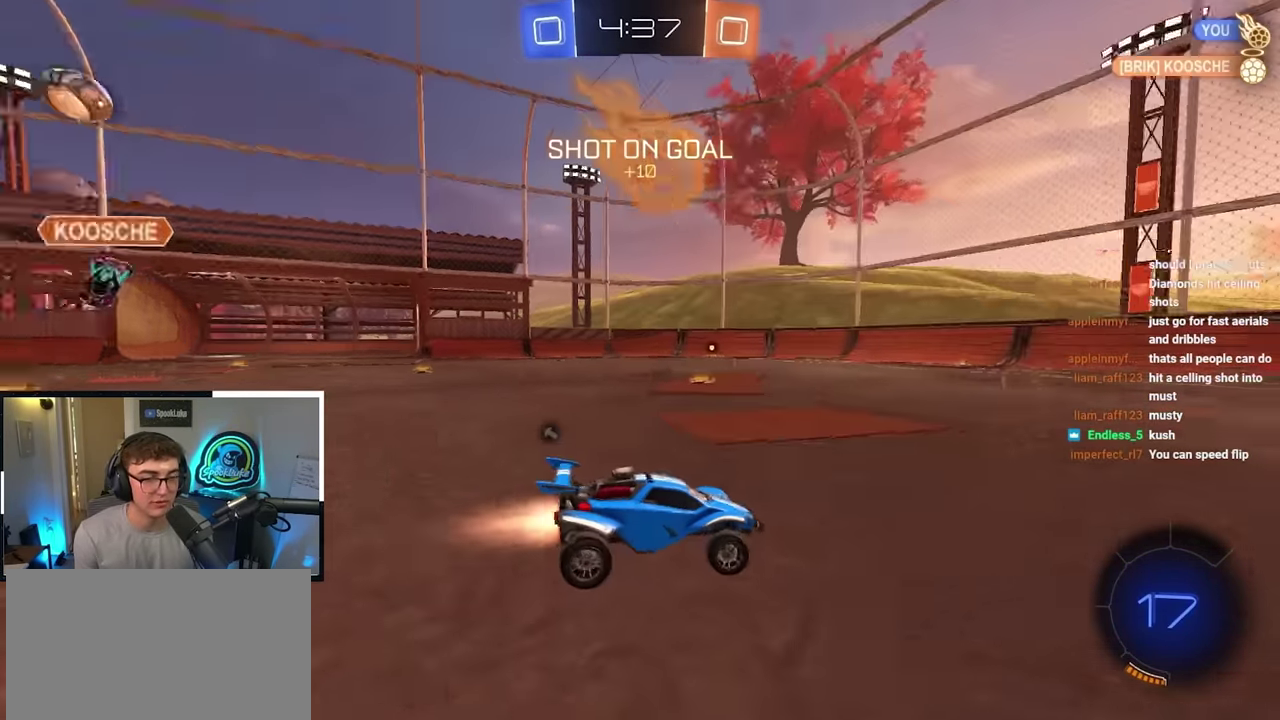
{"dt_ms": 400, "buttons": ["L2"], "left_stick": "up-right", "right_stick": "center", "events": [[50, "TRIANGLE", "up"]]}
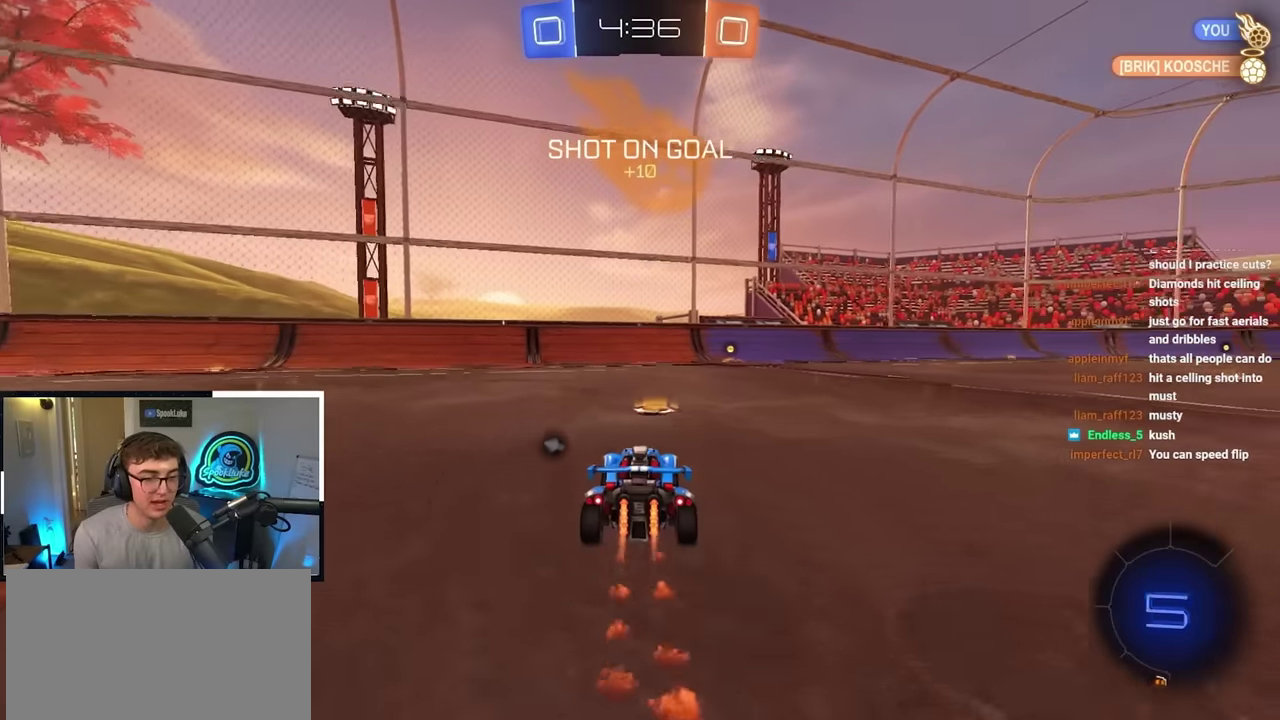
{"dt_ms": 600, "buttons": ["TRIANGLE", "L2"], "left_stick": "up-right", "right_stick": "center", "events": [[516, "TRIANGLE", "down"]]}
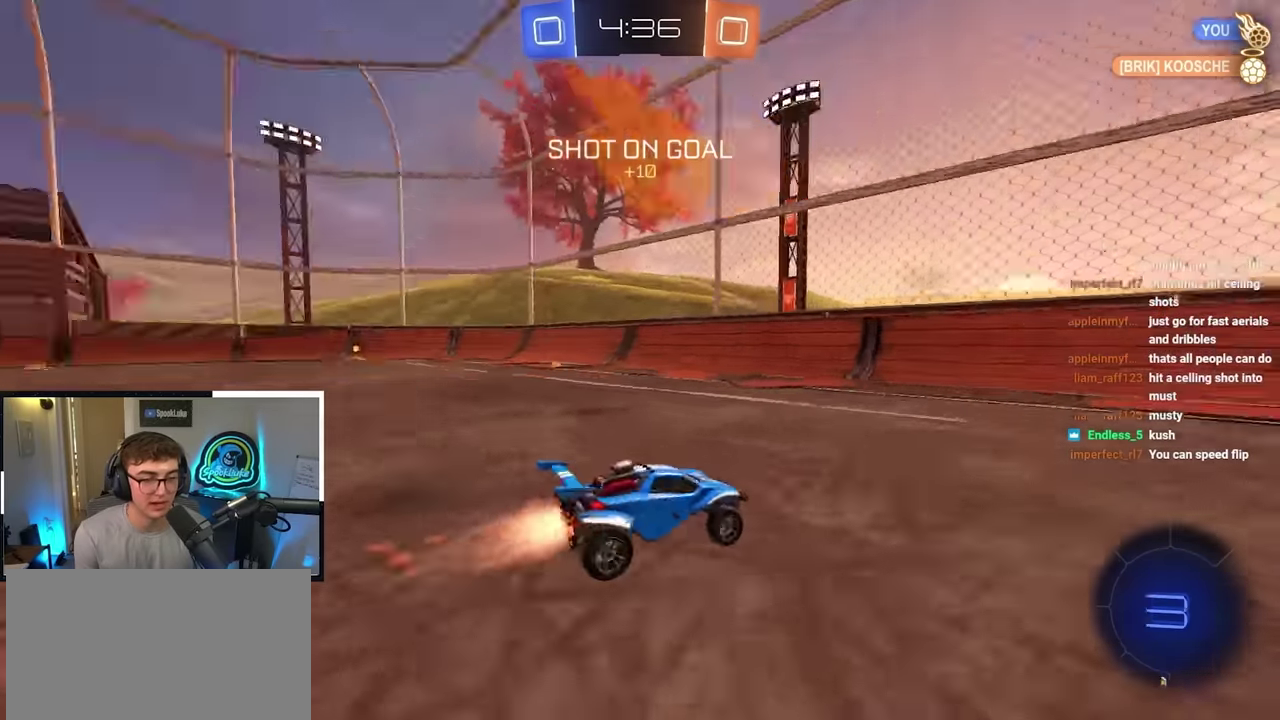
{"dt_ms": 500, "buttons": ["R1"], "left_stick": "right", "right_stick": "center", "events": [[33, "TRIANGLE", "up"], [350, "L2", "up"], [366, "R1", "down"], [450, "left_stick", "right"]]}
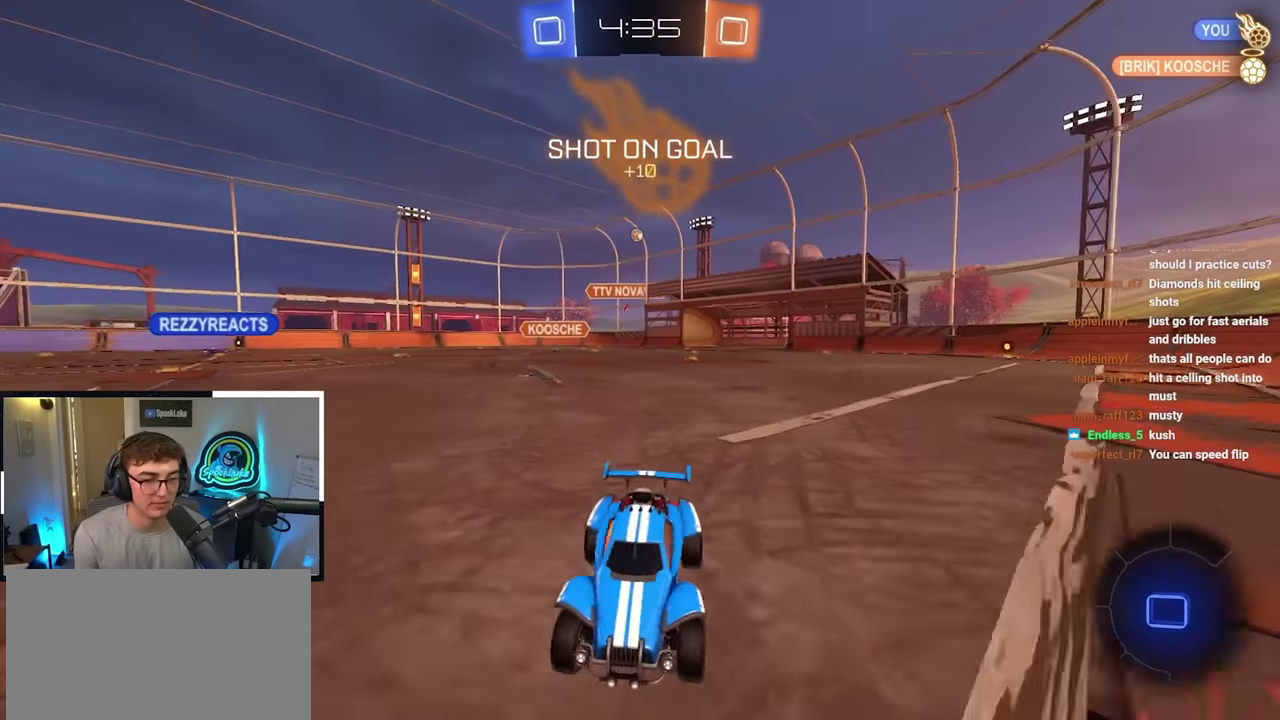
{"dt_ms": 300, "buttons": [], "left_stick": "right", "right_stick": "center", "events": [[83, "R1", "up"]]}
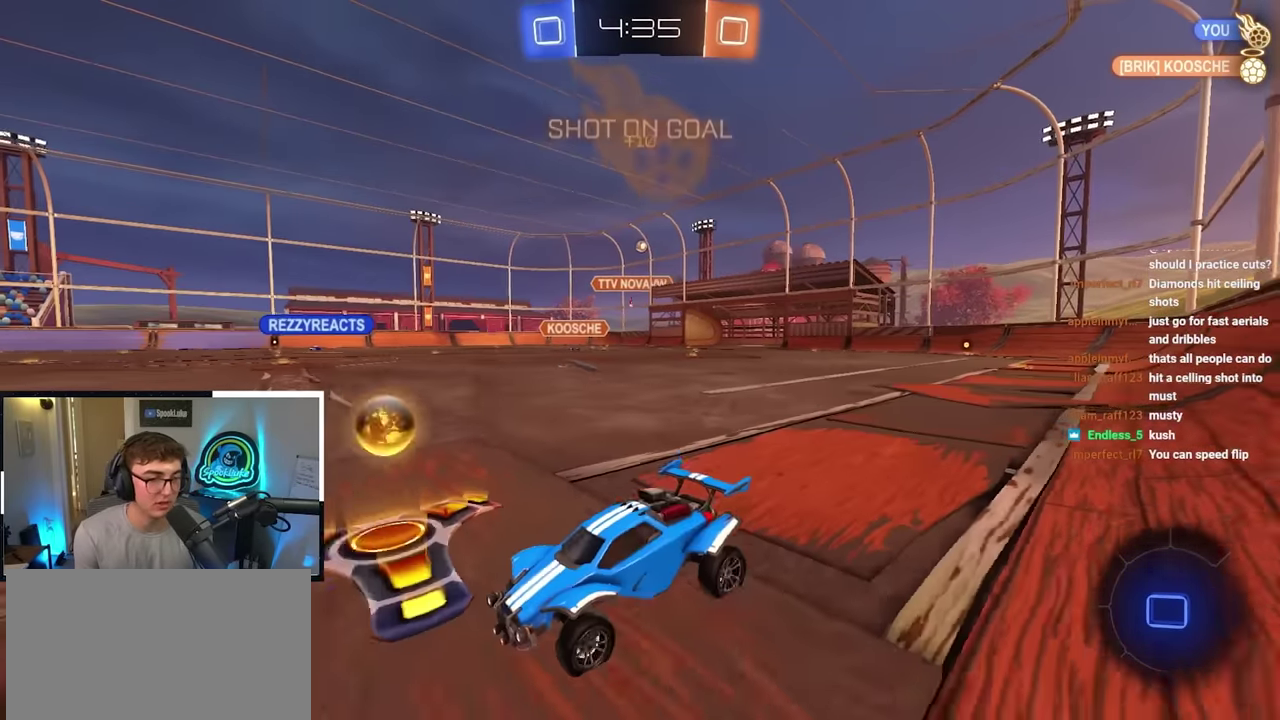
{"dt_ms": 900, "buttons": ["L2"], "left_stick": "up-right", "right_stick": "center", "events": [[316, "left_stick", "up-right"], [850, "L2", "down"]]}
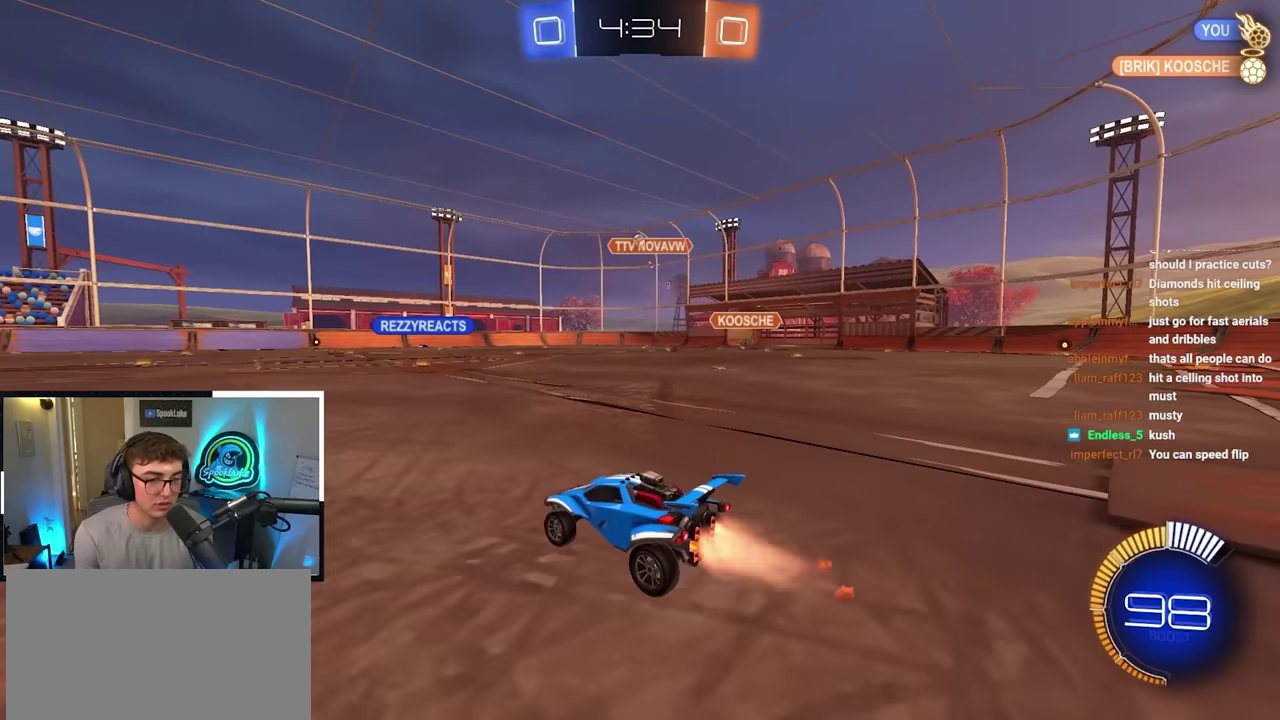
{"dt_ms": 300, "buttons": [], "left_stick": "up-right", "right_stick": "center", "events": [[50, "L2", "up"], [50, "left_stick", "up"], [233, "left_stick", "up-right"]]}
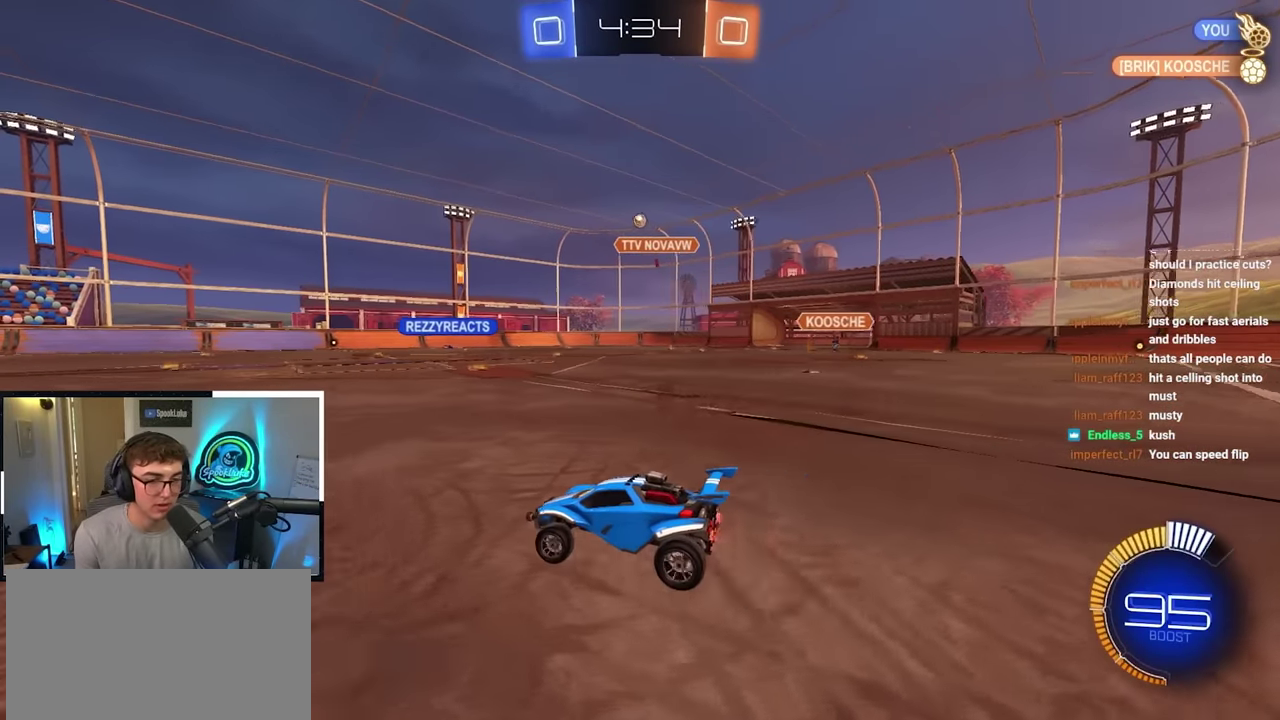
{"dt_ms": 500, "buttons": [], "left_stick": "up-right", "right_stick": "center", "events": []}
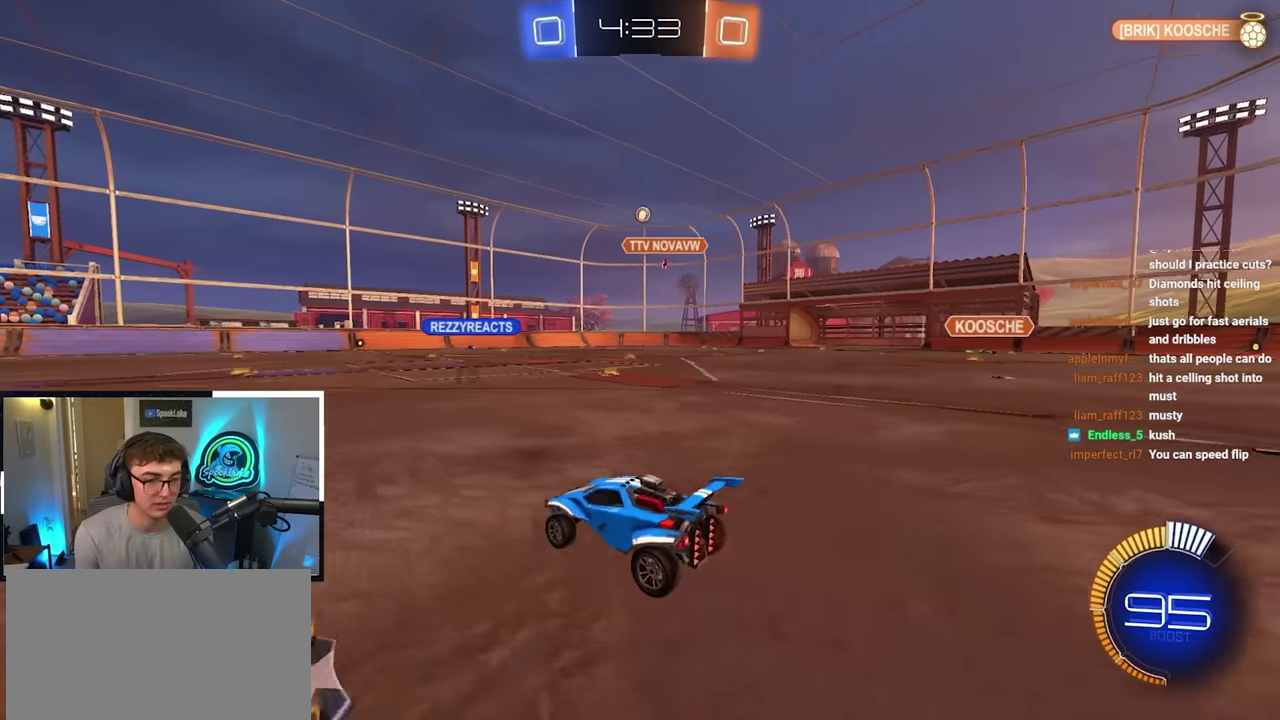
{"dt_ms": 400, "buttons": [], "left_stick": "center", "right_stick": "center"}
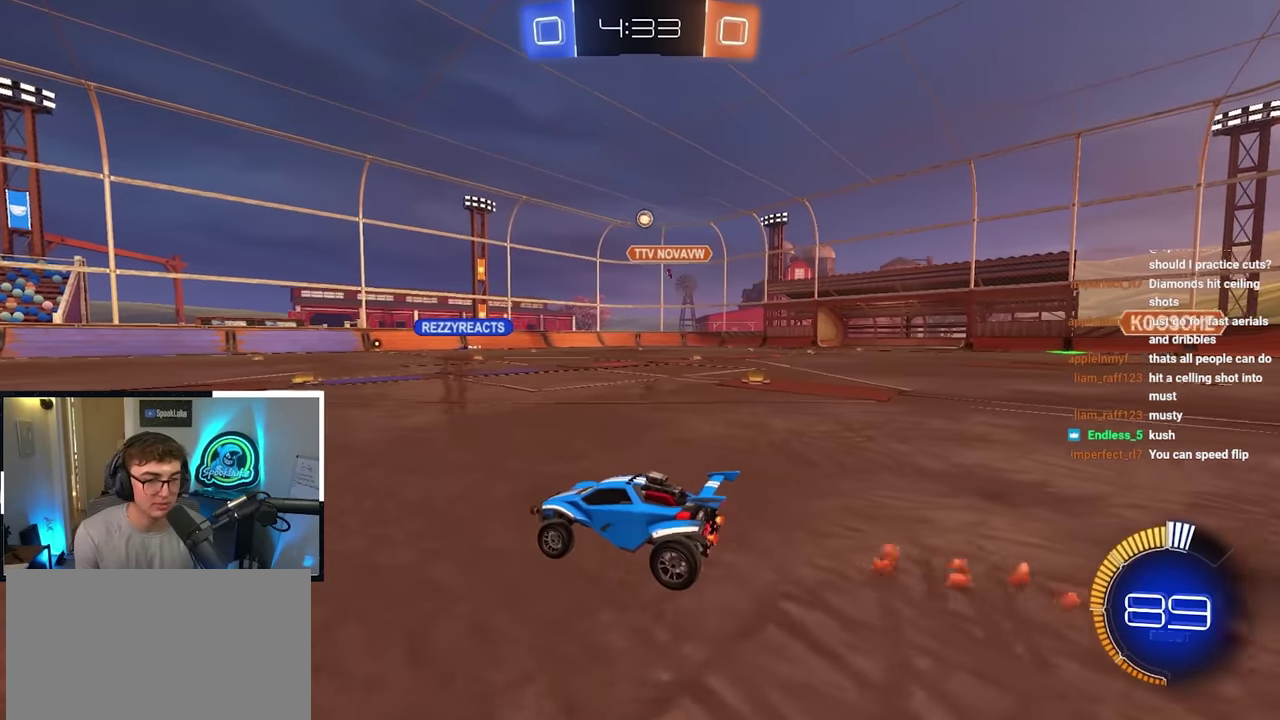
{"dt_ms": 600, "buttons": [], "left_stick": "up-right", "right_stick": "center"}
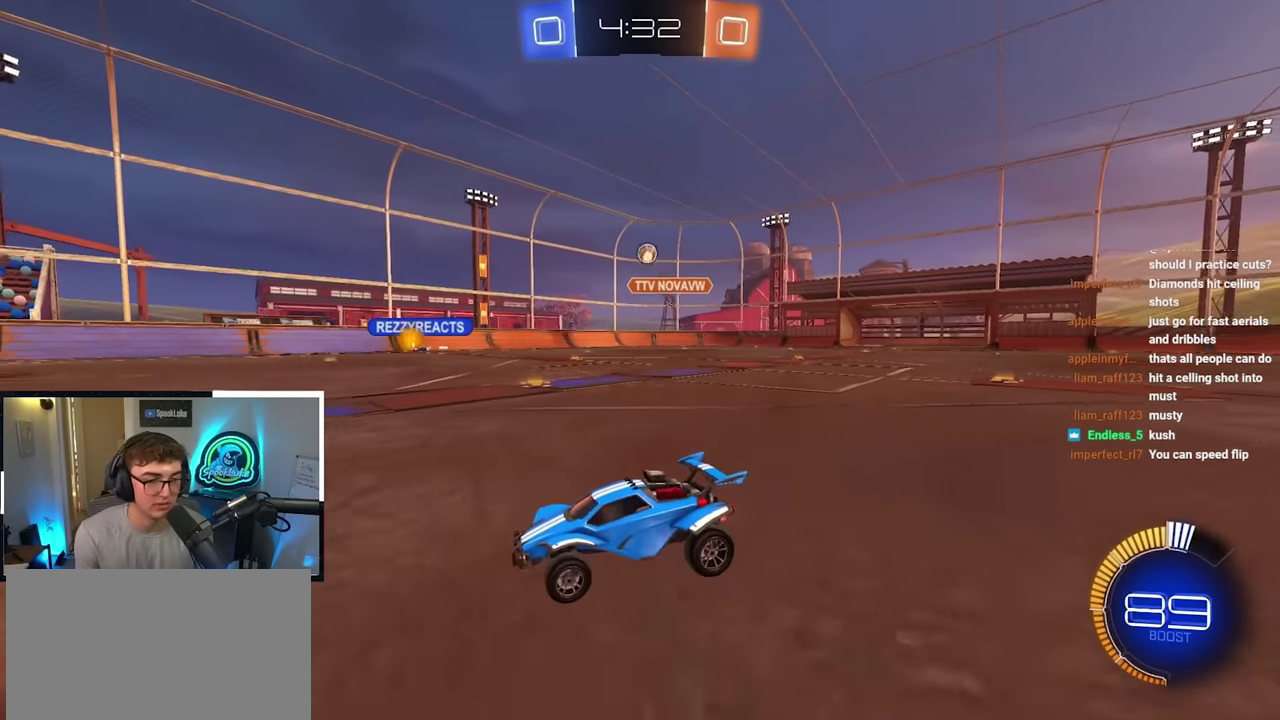
{"dt_ms": 700, "buttons": [], "left_stick": "down-right", "right_stick": "center", "events": [[400, "R1", "down"], [433, "left_stick", "right"], [516, "R1", "up"], [600, "left_stick", "down-right"]]}
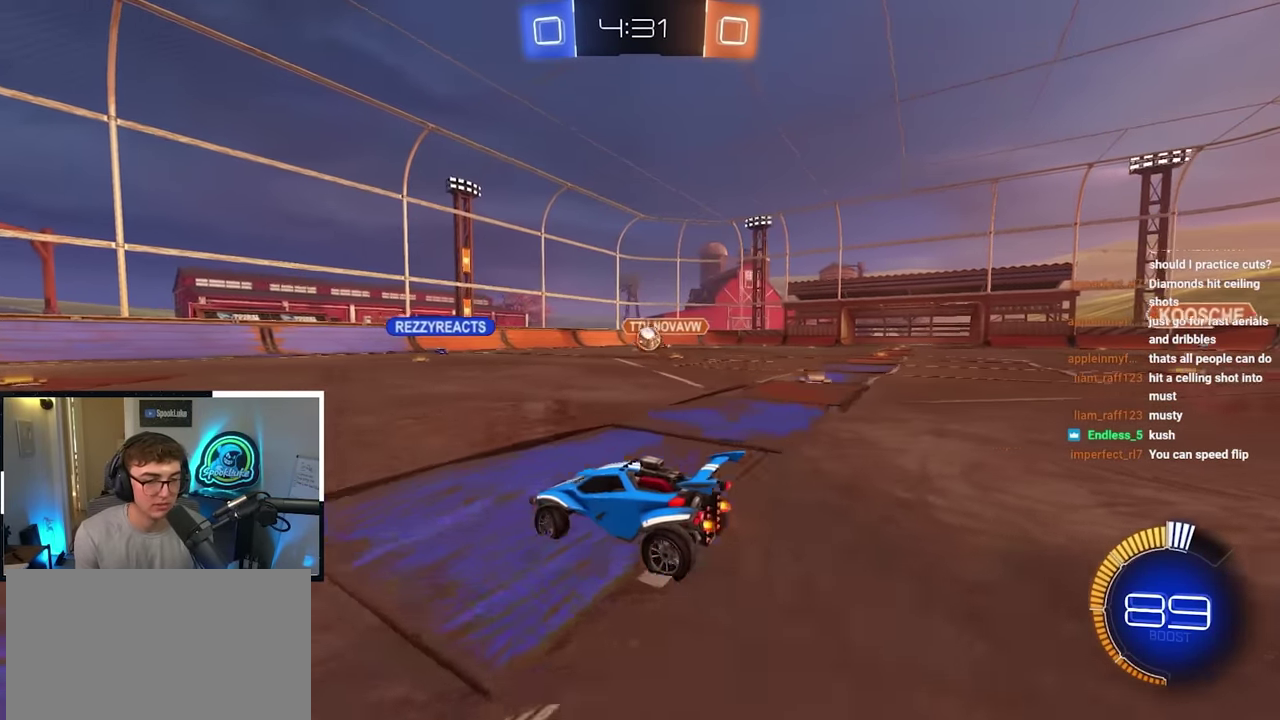
{"dt_ms": 300, "buttons": [], "left_stick": "right", "right_stick": "center", "events": [[150, "left_stick", "up-right"], [250, "left_stick", "right"]]}
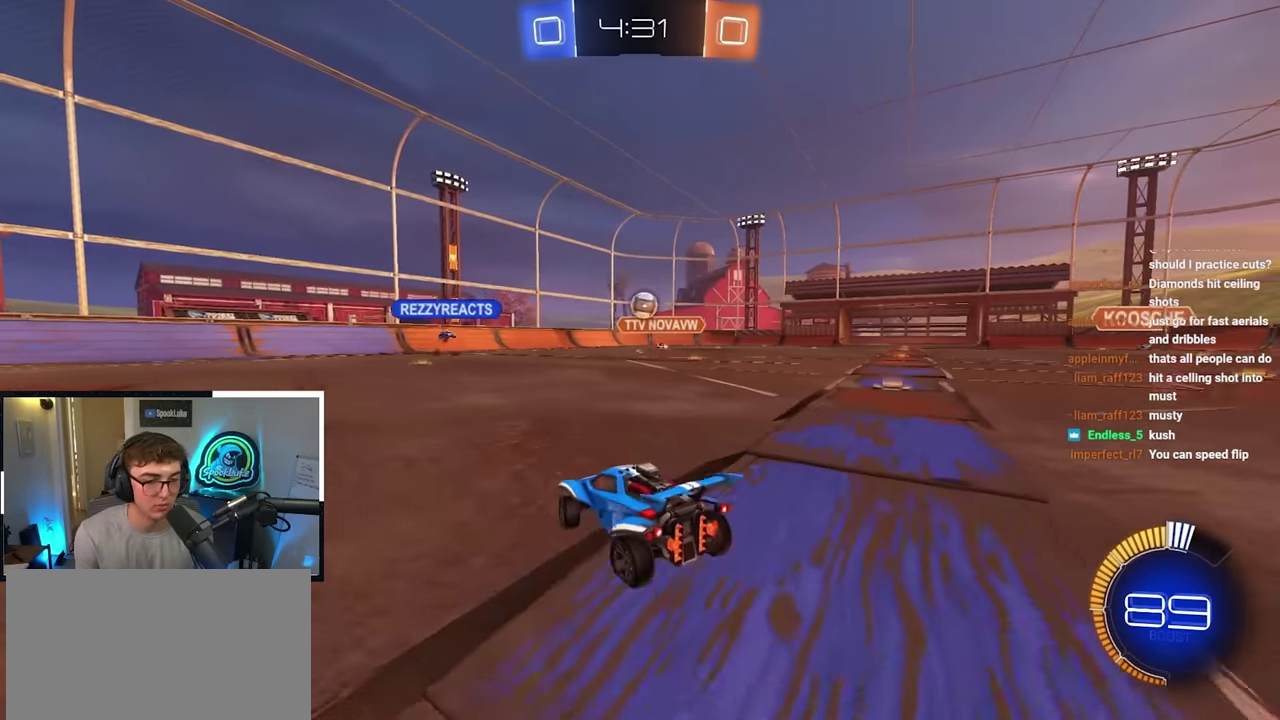
{"dt_ms": 400, "buttons": [], "left_stick": "up", "right_stick": "center", "events": [[66, "CROSS", "down"], [200, "left_stick", "down-right"], [216, "CROSS", "up"], [333, "left_stick", "up"]]}
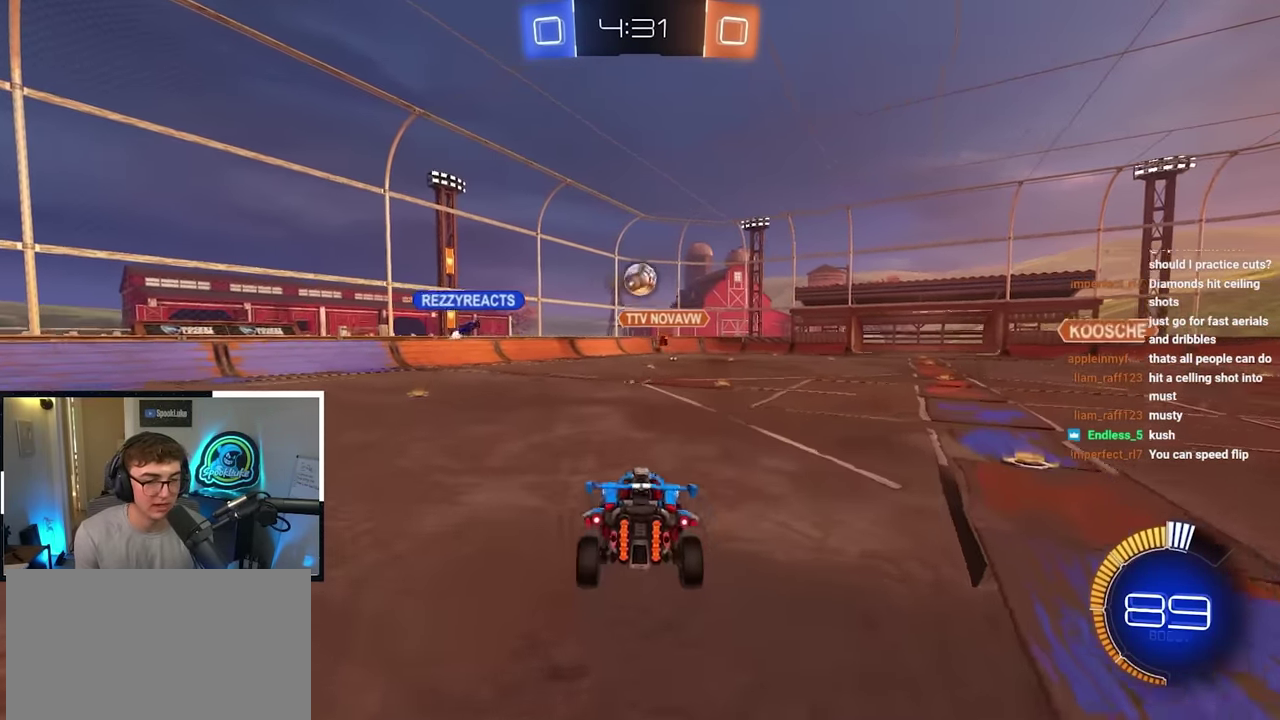
{"dt_ms": 600, "buttons": ["R1"], "left_stick": "down", "right_stick": "center", "events": [[150, "left_stick", "down"], [216, "L2", "down"], [233, "left_stick", "right"], [416, "left_stick", "down-right"], [466, "L2", "up"], [483, "R1", "down"], [583, "left_stick", "down"]]}
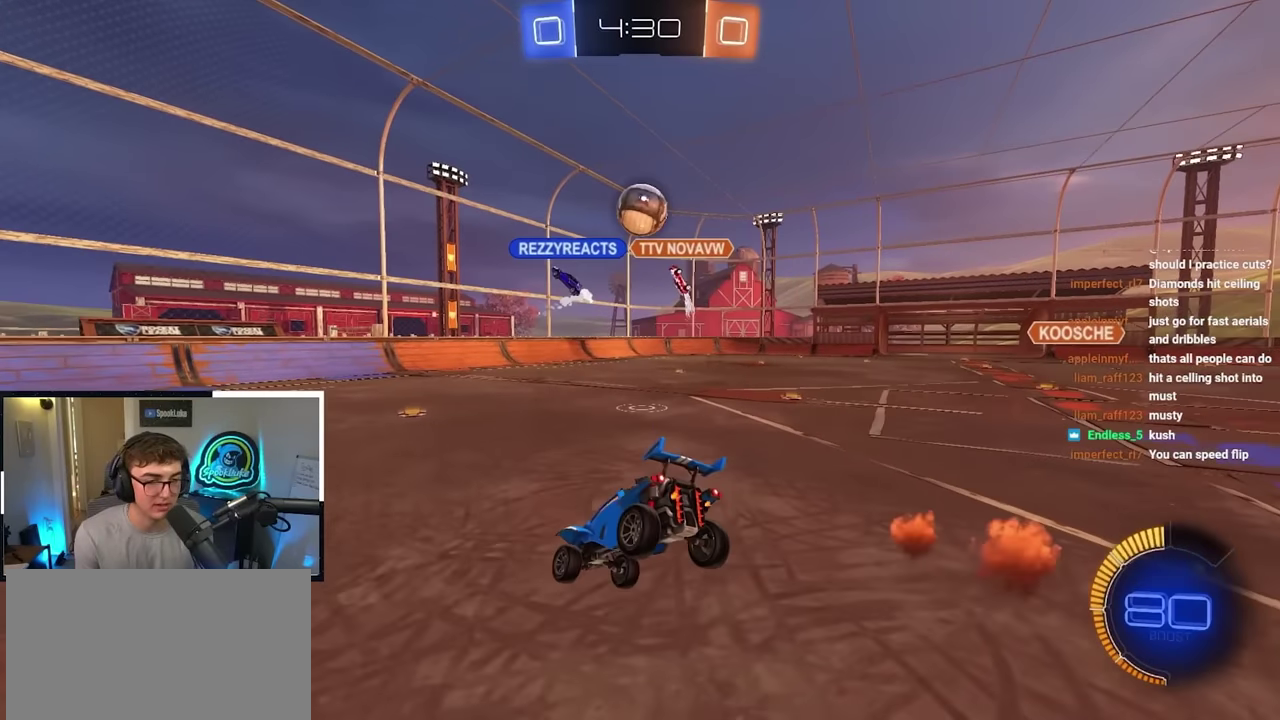
{"dt_ms": 300, "buttons": ["L2"], "left_stick": "up-left", "right_stick": "center", "events": [[50, "R1", "up"], [83, "left_stick", "down-right"], [166, "left_stick", "up-left"], [216, "L2", "down"]]}
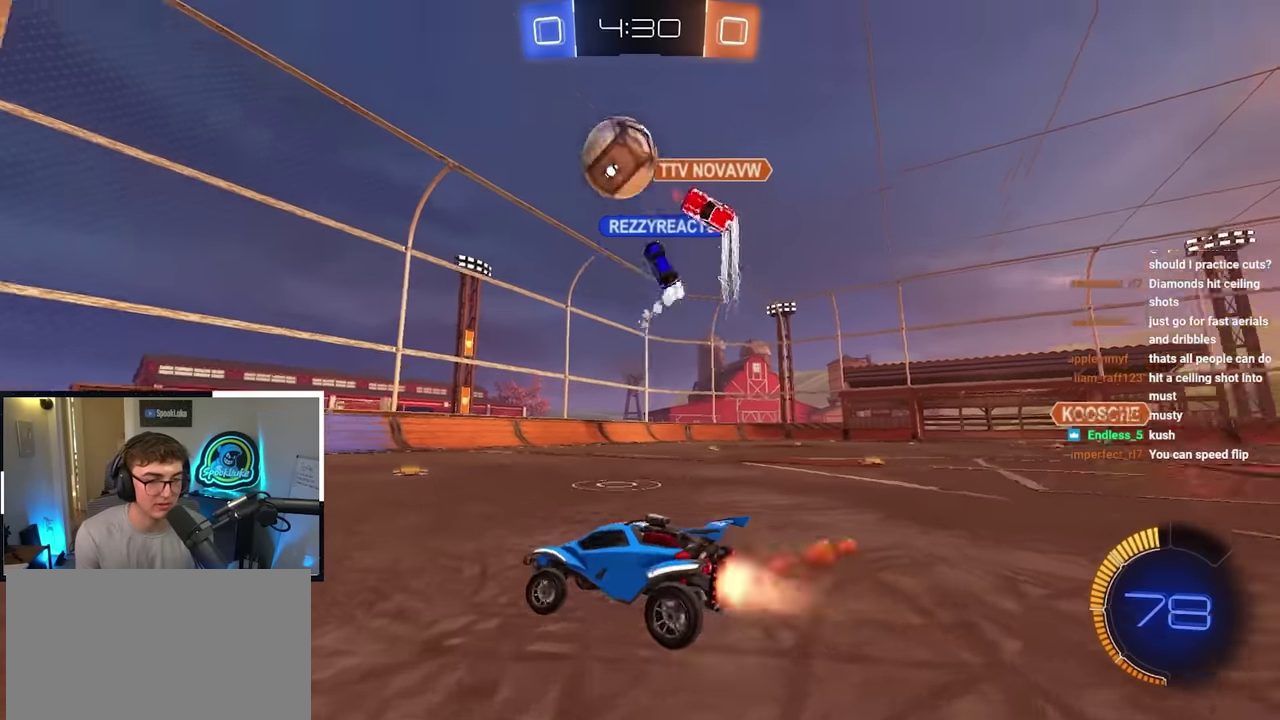
{"dt_ms": 800, "buttons": [], "left_stick": "center", "right_stick": "center", "events": [[250, "L2", "up"], [616, "left_stick", "center"]]}
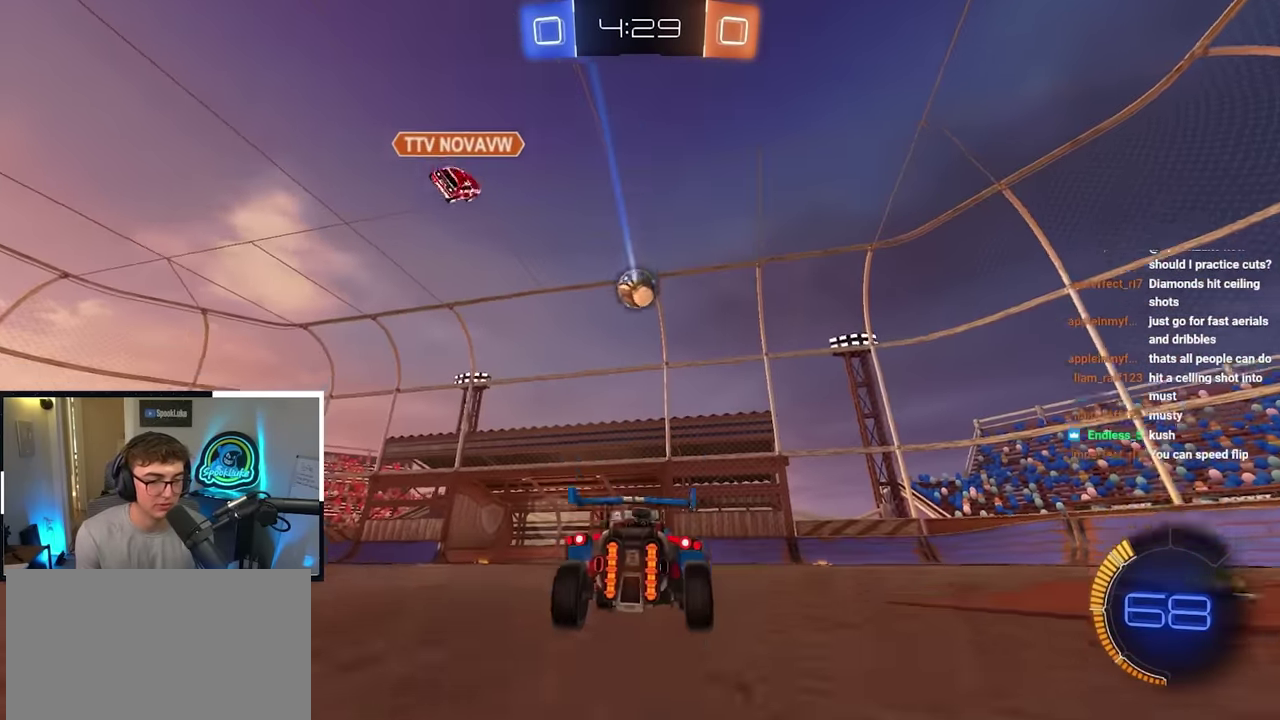
{"dt_ms": 400, "buttons": [], "left_stick": "up-left", "right_stick": "center", "events": [[83, "left_stick", "up-left"]]}
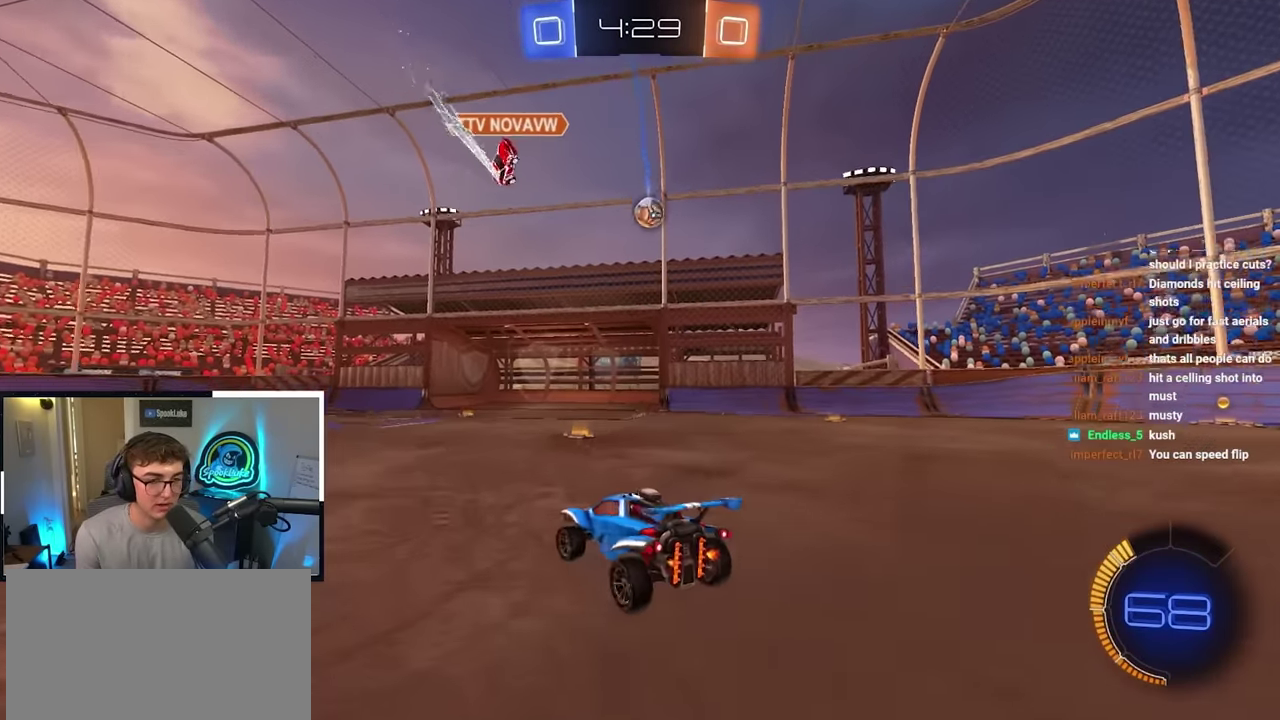
{"dt_ms": 500, "buttons": [], "left_stick": "down", "right_stick": "center", "events": [[133, "left_stick", "up"], [266, "left_stick", "down-right"], [483, "left_stick", "down"]]}
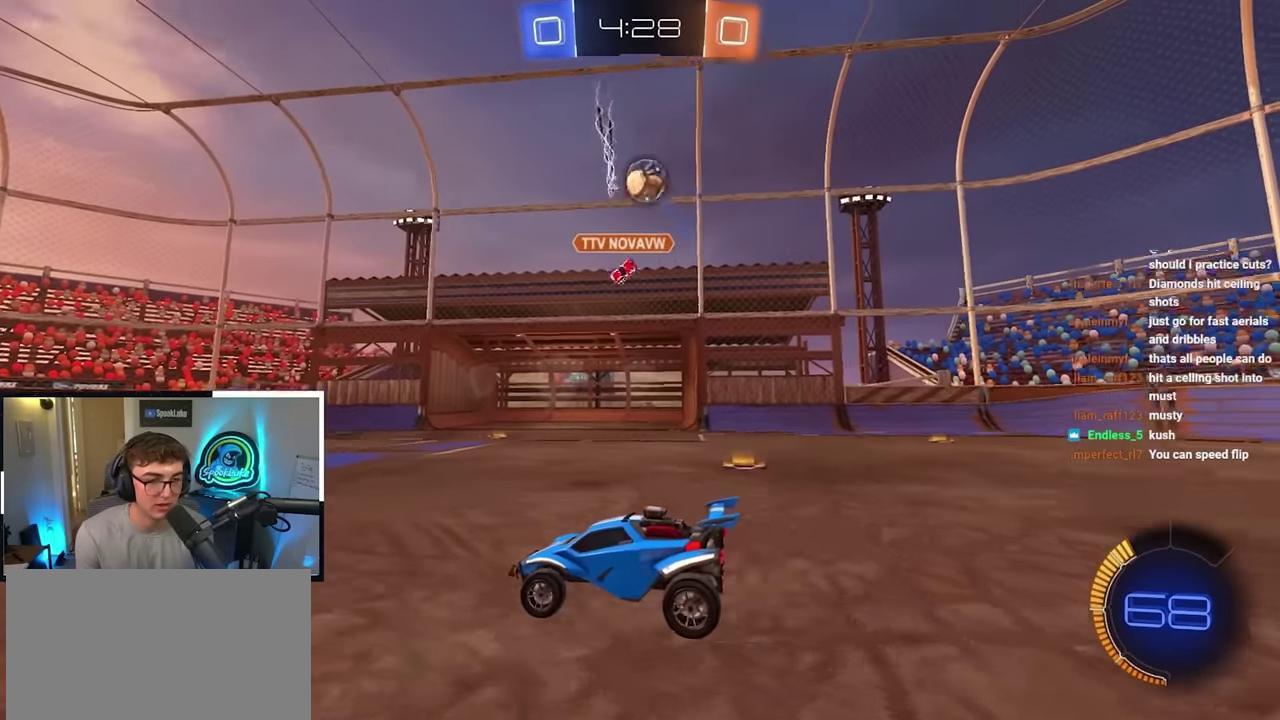
{"dt_ms": 400, "buttons": [], "left_stick": "up", "right_stick": "center", "events": [[183, "left_stick", "up"]]}
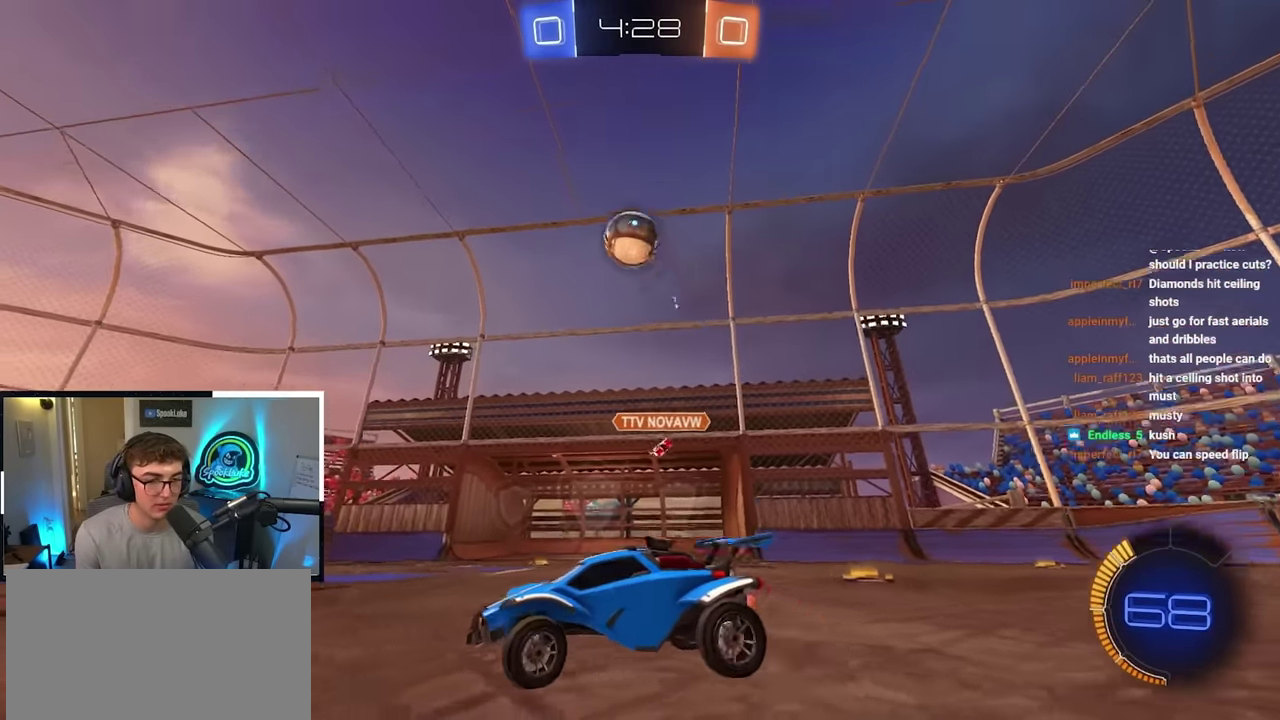
{"dt_ms": 700, "buttons": ["L2"], "left_stick": "up-right", "right_stick": "center", "events": [[66, "left_stick", "up-right"], [183, "CROSS", "down"], [216, "left_stick", "down"], [316, "L2", "down"], [366, "left_stick", "down-right"], [383, "CROSS", "up"], [466, "CROSS", "down"], [583, "CROSS", "up"], [600, "left_stick", "up-right"]]}